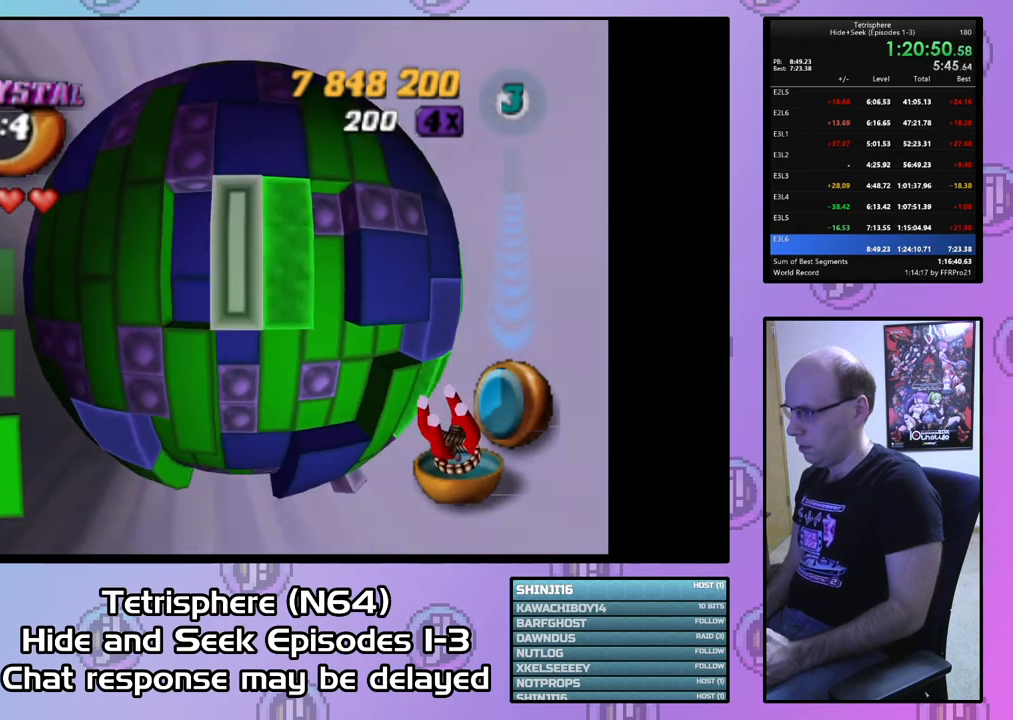
Gameplay with a controller (PlayStation layout); each line is a JSON object with the inputs held at the frame after it. "events" lists button and stick changes between this image and that frame as [ms after this image, input, new state], when the widget could be followed in between. Not read: left_stick.
{"buttons": ["SQUARE"], "right_stick": "center", "events": [[67, "DPAD_DOWN", "down"], [167, "DPAD_DOWN", "up"], [233, "DPAD_DOWN", "down"], [300, "DPAD_DOWN", "up"], [400, "DPAD_LEFT", "down"], [433, "SQUARE", "down"], [467, "DPAD_LEFT", "up"]]}
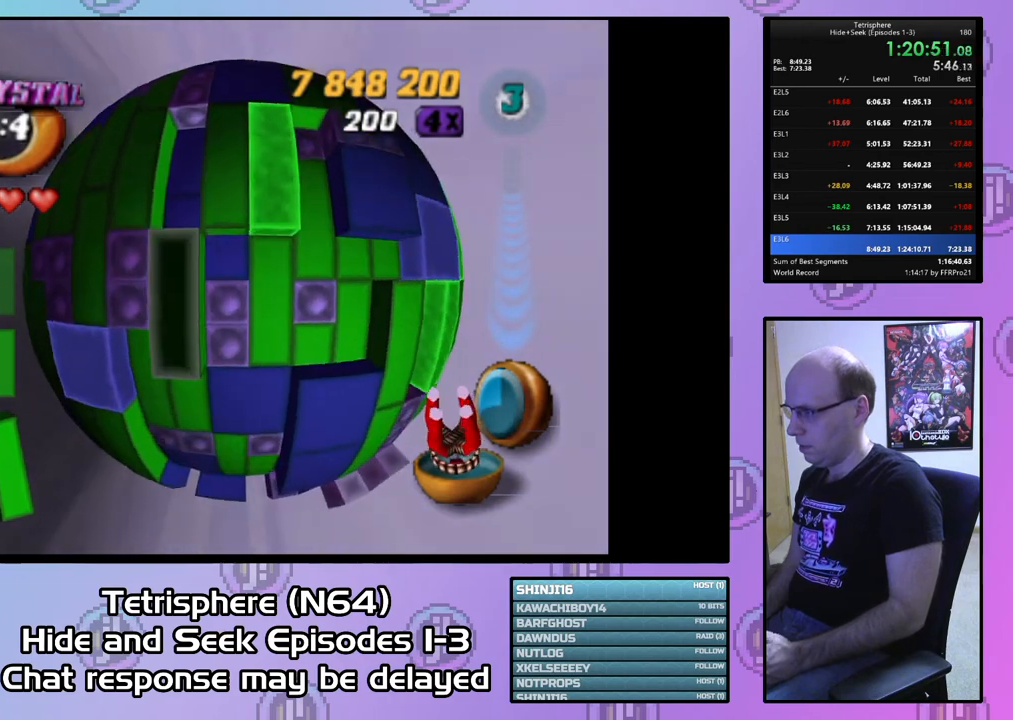
{"buttons": [], "right_stick": "center", "events": [[100, "DPAD_UP", "down"], [167, "DPAD_UP", "up"], [233, "DPAD_UP", "down"], [333, "DPAD_UP", "up"], [367, "DPAD_UP", "down"], [500, "DPAD_UP", "up"], [500, "SQUARE", "up"]]}
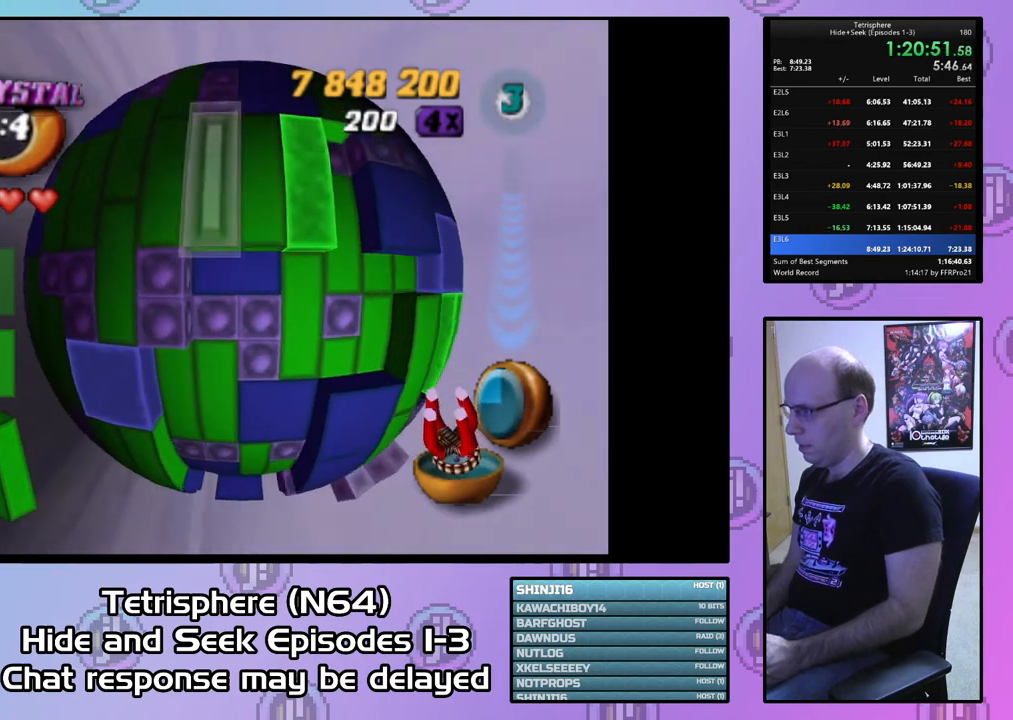
{"buttons": [], "right_stick": "center", "events": [[67, "DPAD_RIGHT", "down"], [167, "DPAD_RIGHT", "up"], [233, "SQUARE", "down"], [333, "DPAD_DOWN", "down"], [400, "DPAD_DOWN", "up"], [467, "SQUARE", "up"]]}
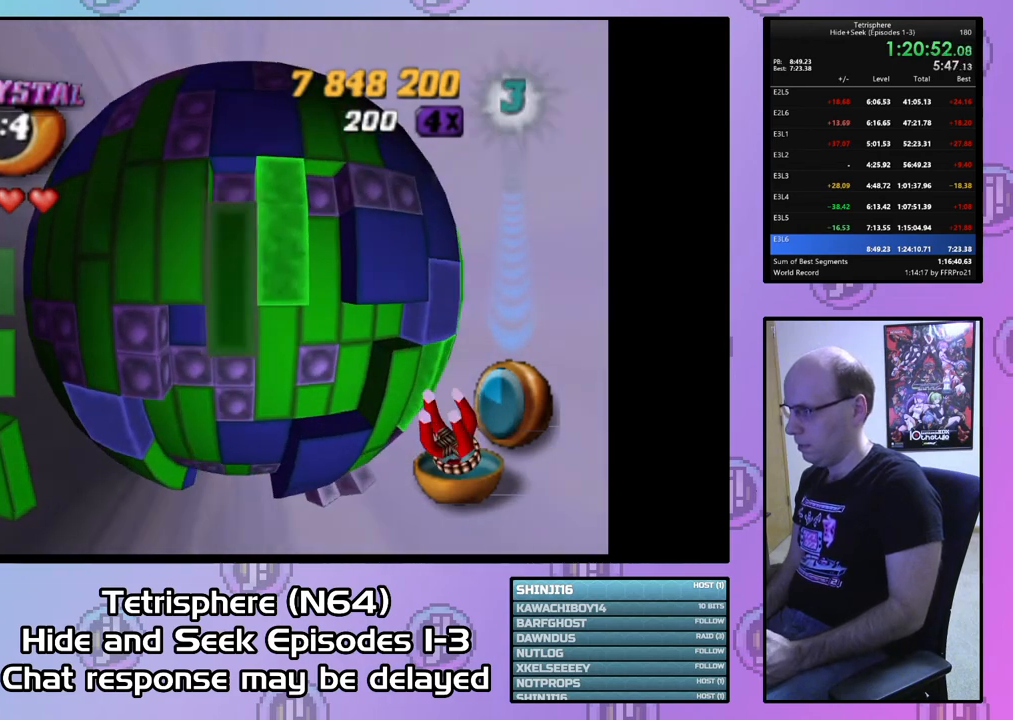
{"buttons": ["SQUARE", "DPAD_LEFT"], "right_stick": "center", "events": [[33, "DPAD_RIGHT", "down"], [133, "DPAD_RIGHT", "up"], [200, "DPAD_UP", "down"], [300, "DPAD_UP", "up"], [300, "SQUARE", "down"], [400, "DPAD_LEFT", "down"]]}
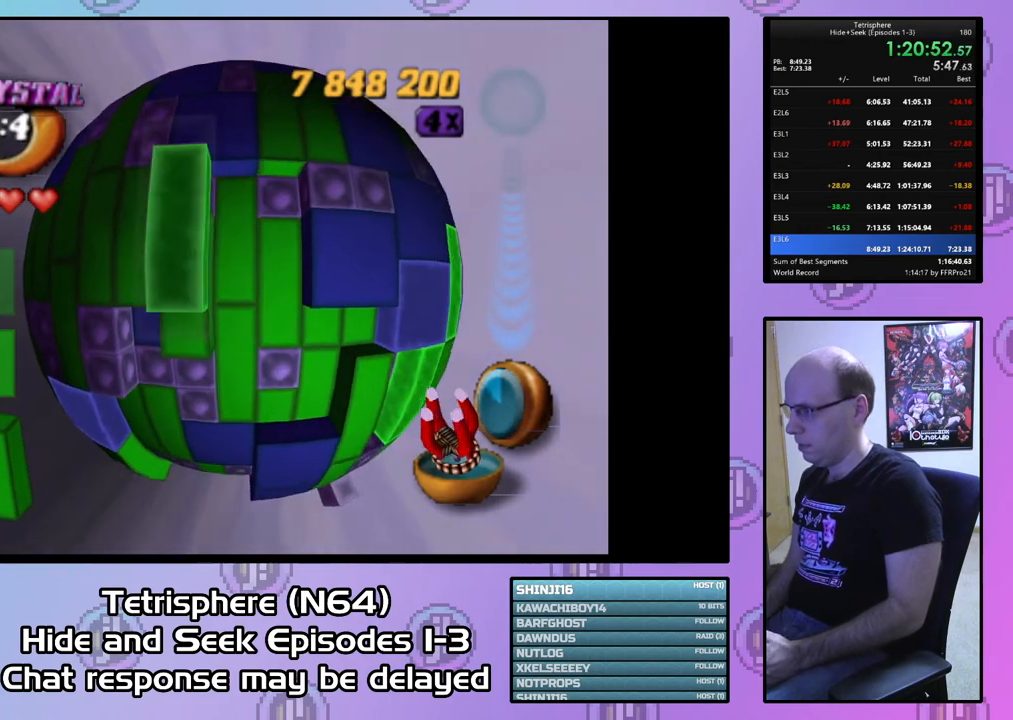
{"buttons": ["SQUARE", "DPAD_UP"], "right_stick": "center", "events": [[33, "DPAD_LEFT", "up"], [67, "SQUARE", "up"], [167, "DPAD_DOWN", "down"], [233, "DPAD_DOWN", "up"], [300, "SQUARE", "down"], [433, "DPAD_UP", "down"]]}
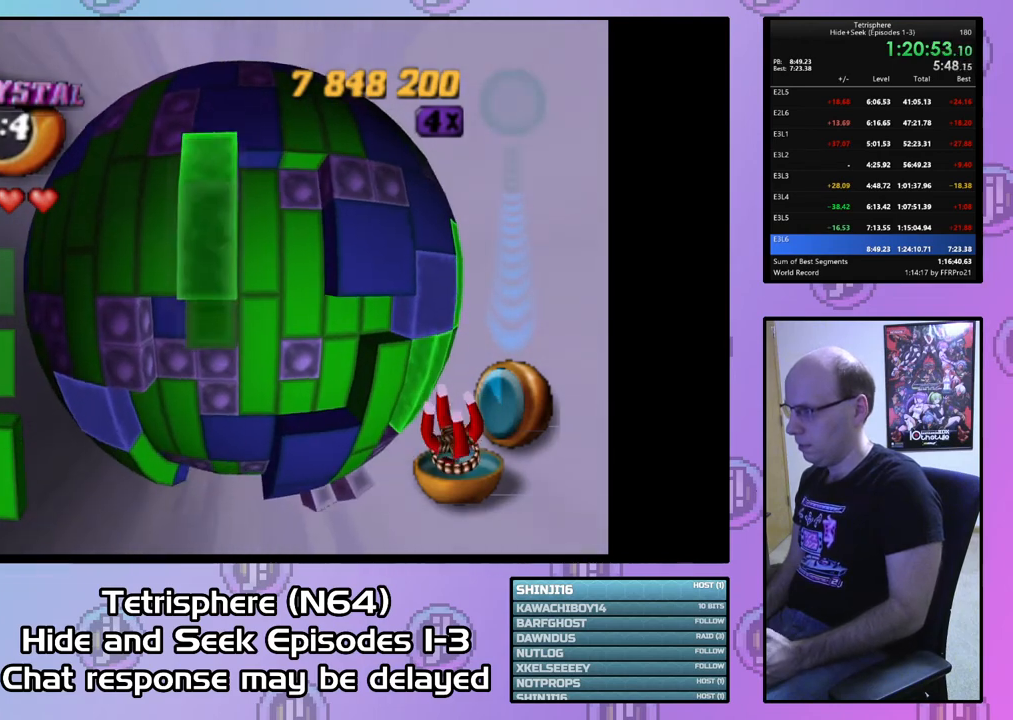
{"buttons": [], "right_stick": "center", "events": [[33, "DPAD_UP", "up"], [133, "DPAD_RIGHT", "down"], [233, "DPAD_RIGHT", "up"], [333, "DPAD_LEFT", "down"], [433, "DPAD_LEFT", "up"], [467, "SQUARE", "up"]]}
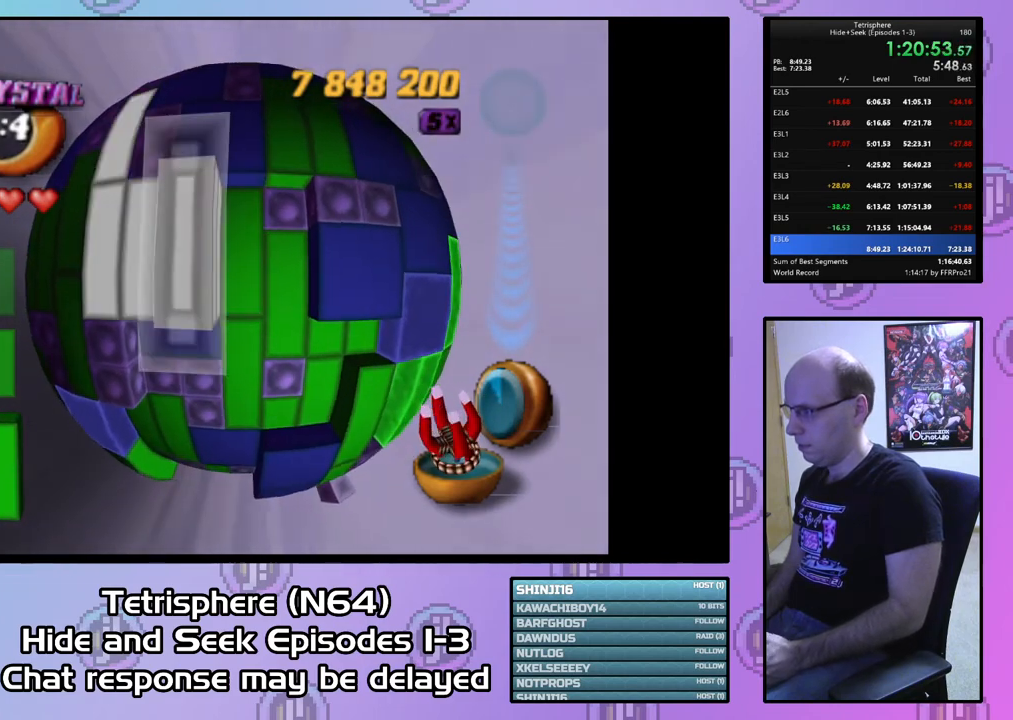
{"buttons": ["DPAD_DOWN"], "right_stick": "center", "events": [[67, "DPAD_DOWN", "down"]]}
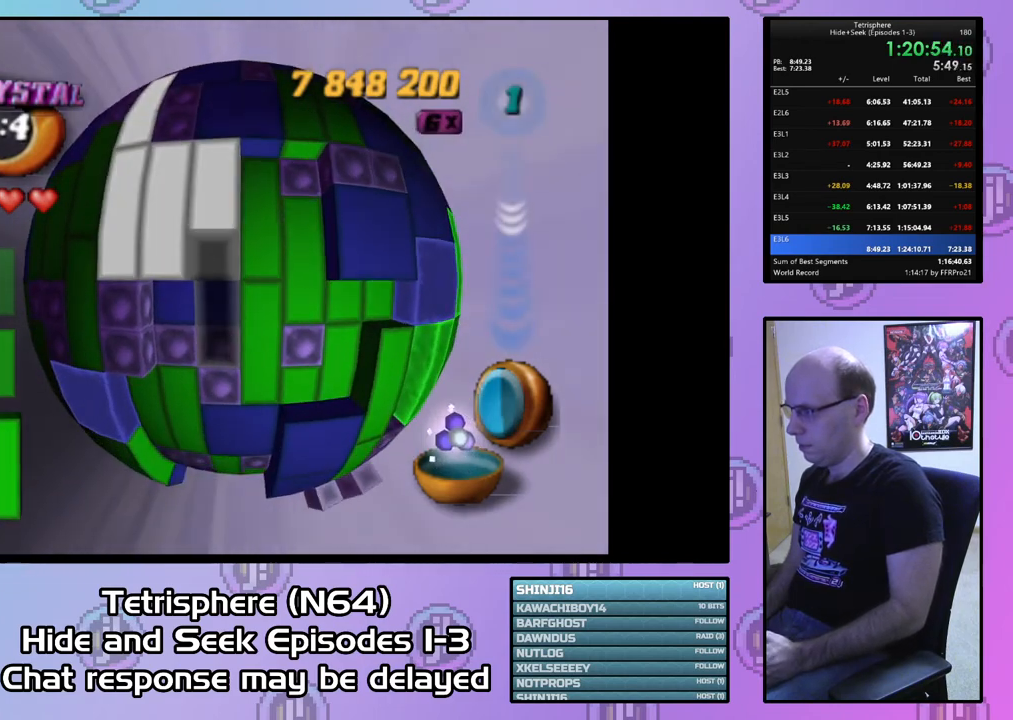
{"buttons": ["DPAD_DOWN"], "right_stick": "center", "events": [[67, "DPAD_LEFT", "down"], [500, "DPAD_LEFT", "up"]]}
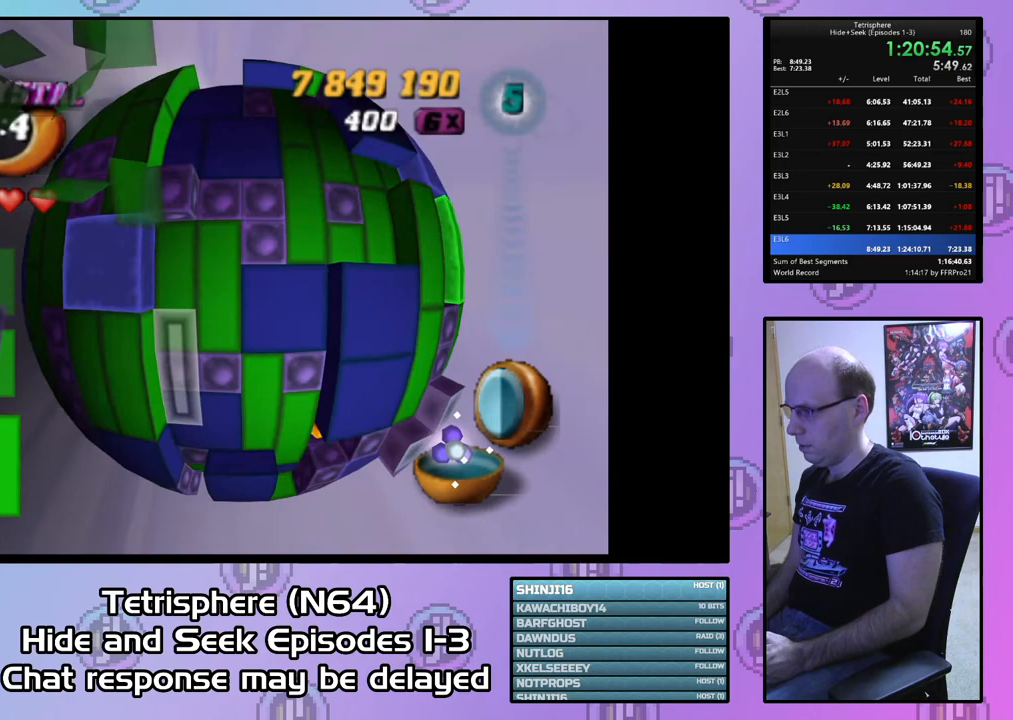
{"buttons": ["DPAD_DOWN", "DPAD_RIGHT"], "right_stick": "center", "events": [[67, "DPAD_DOWN", "up"], [400, "DPAD_RIGHT", "down"], [433, "DPAD_DOWN", "down"]]}
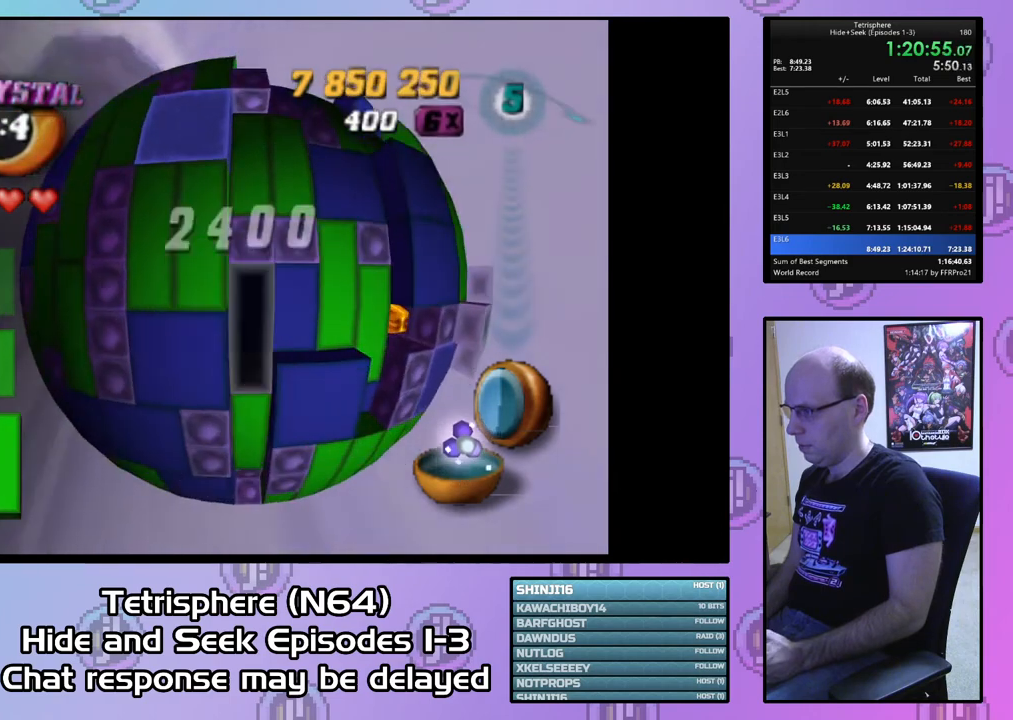
{"buttons": ["DPAD_RIGHT"], "right_stick": "center", "events": [[367, "DPAD_DOWN", "up"], [367, "DPAD_RIGHT", "up"], [500, "DPAD_RIGHT", "down"]]}
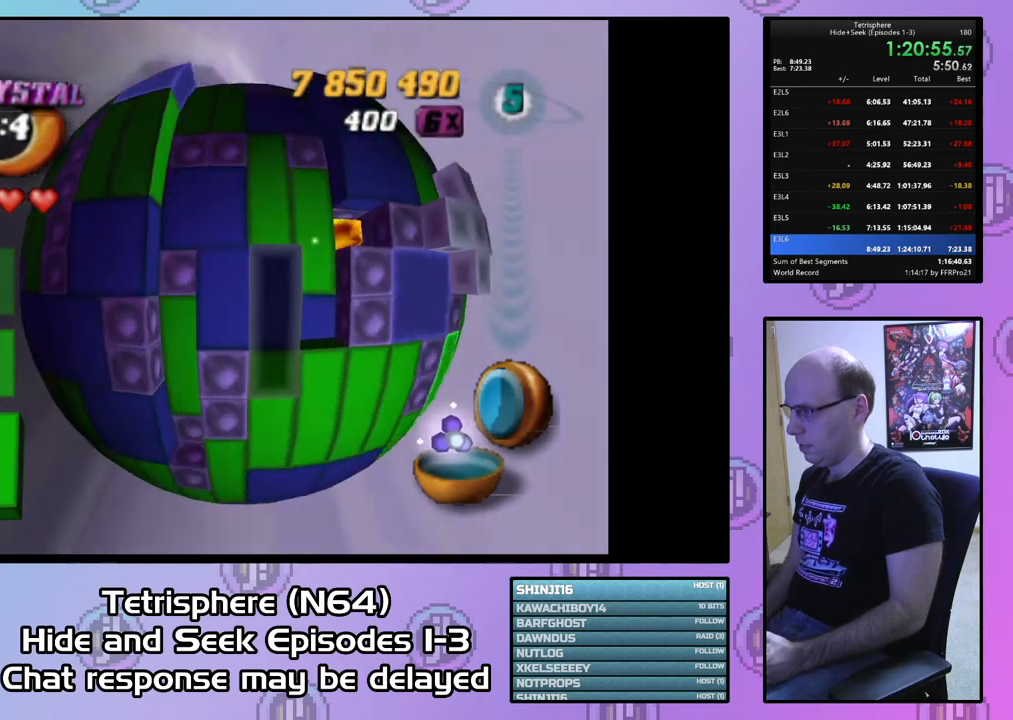
{"buttons": ["SQUARE"], "right_stick": "center", "events": [[100, "DPAD_RIGHT", "up"], [167, "DPAD_UP", "down"], [267, "DPAD_UP", "up"], [333, "DPAD_UP", "down"], [433, "DPAD_UP", "up"], [467, "SQUARE", "down"]]}
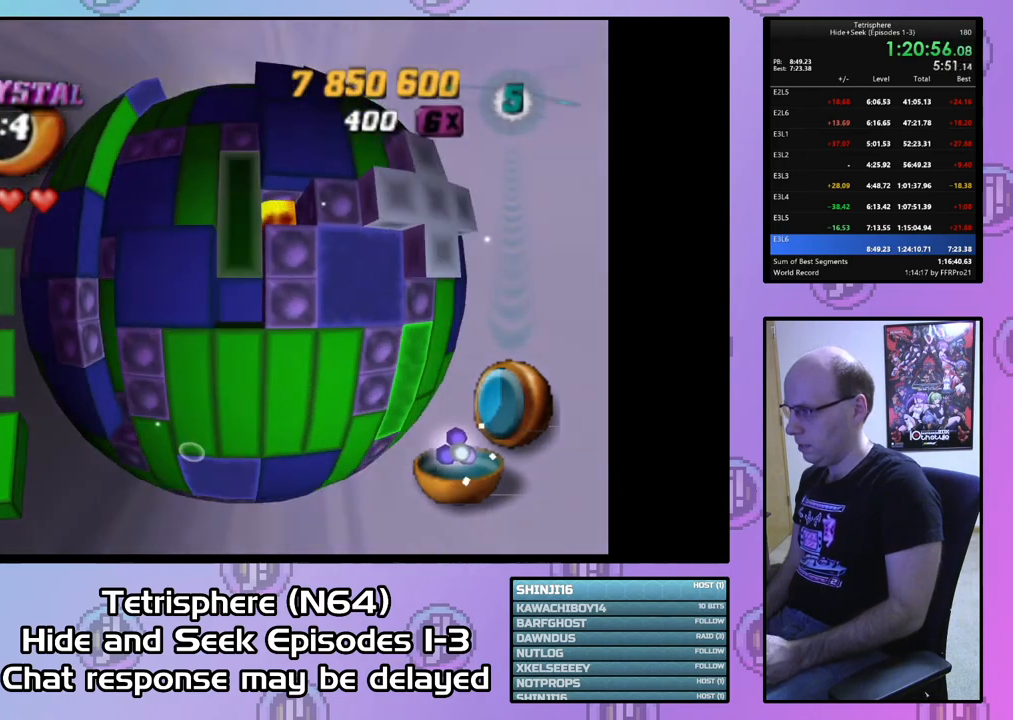
{"buttons": ["SQUARE", "DPAD_LEFT"], "right_stick": "center", "events": [[67, "DPAD_RIGHT", "down"], [167, "DPAD_RIGHT", "up"], [467, "DPAD_LEFT", "down"]]}
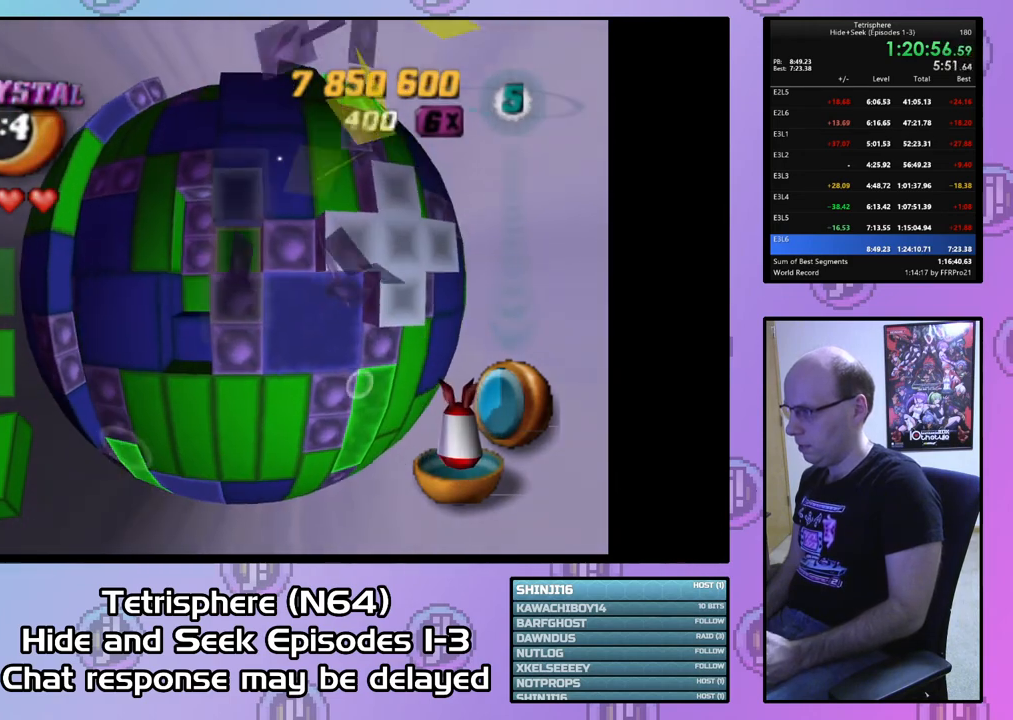
{"buttons": ["DPAD_RIGHT"], "right_stick": "down", "events": [[100, "DPAD_LEFT", "up"], [167, "DPAD_UP", "down"], [300, "DPAD_UP", "up"], [333, "SQUARE", "up"], [400, "DPAD_RIGHT", "down"], [467, "right_stick", "down"]]}
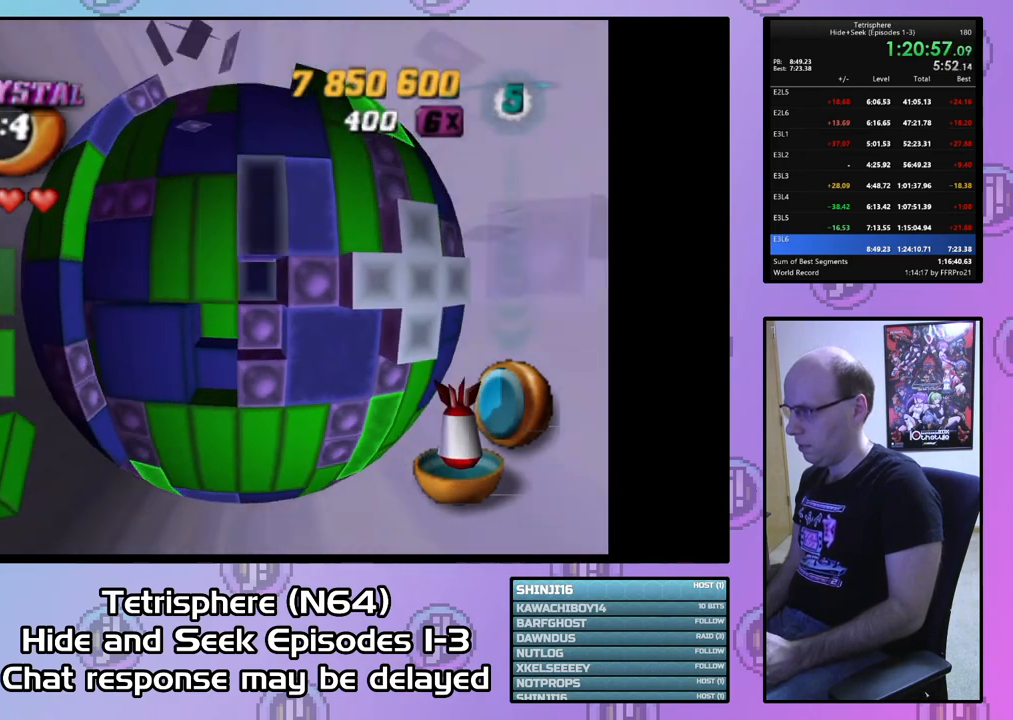
{"buttons": [], "right_stick": "center", "events": [[100, "right_stick", "center"], [400, "DPAD_RIGHT", "up"]]}
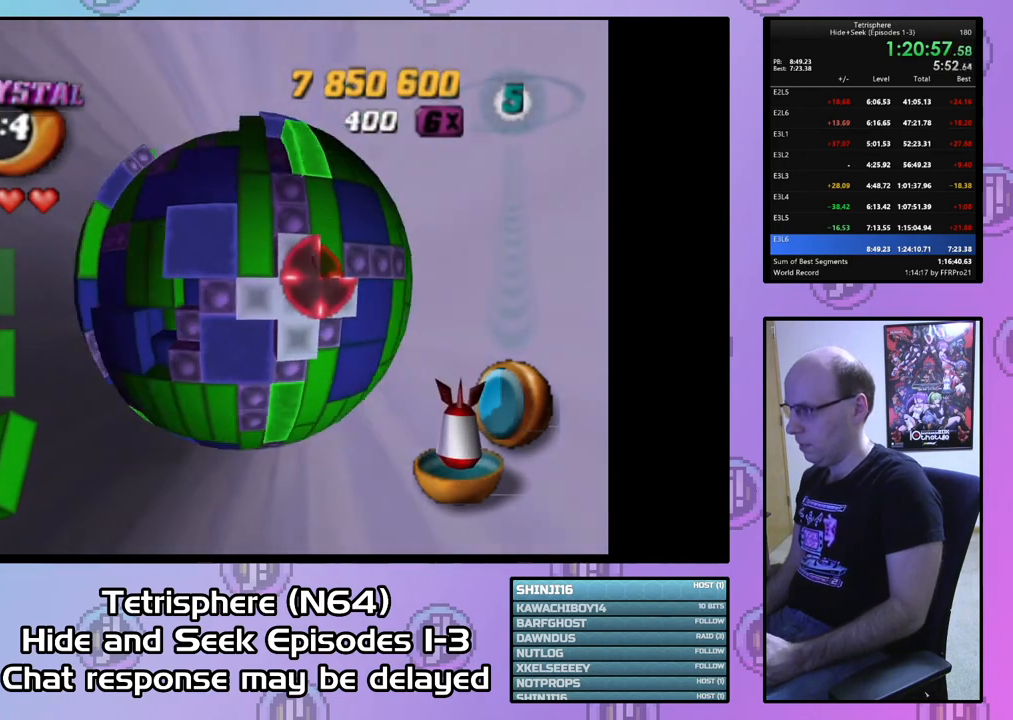
{"buttons": [], "right_stick": "center", "events": [[100, "DPAD_DOWN", "down"], [167, "DPAD_DOWN", "up"], [267, "DPAD_LEFT", "down"], [333, "DPAD_LEFT", "up"]]}
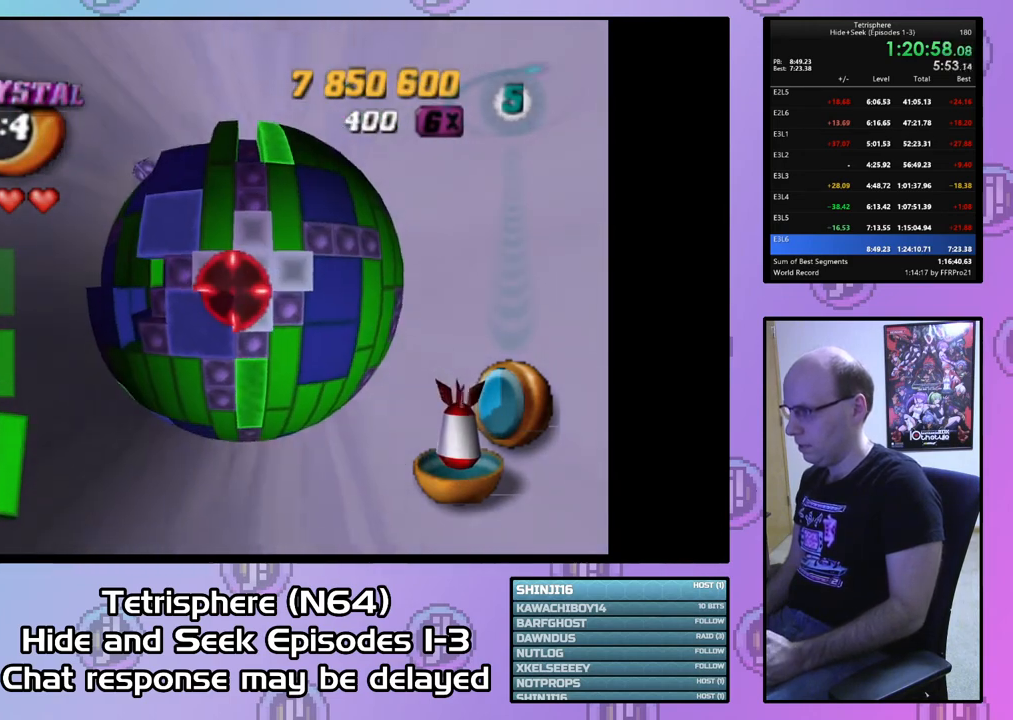
{"buttons": [], "right_stick": "center", "events": []}
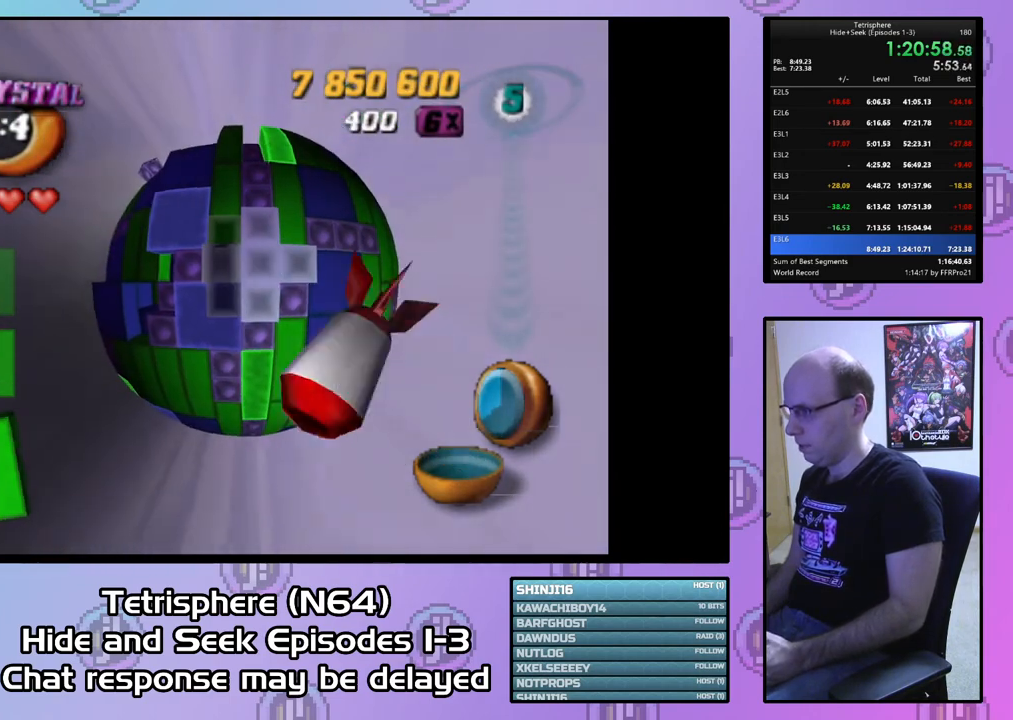
{"buttons": ["DPAD_UP"], "right_stick": "center", "events": [[67, "DPAD_UP", "down"], [233, "DPAD_RIGHT", "down"], [267, "DPAD_RIGHT", "up"]]}
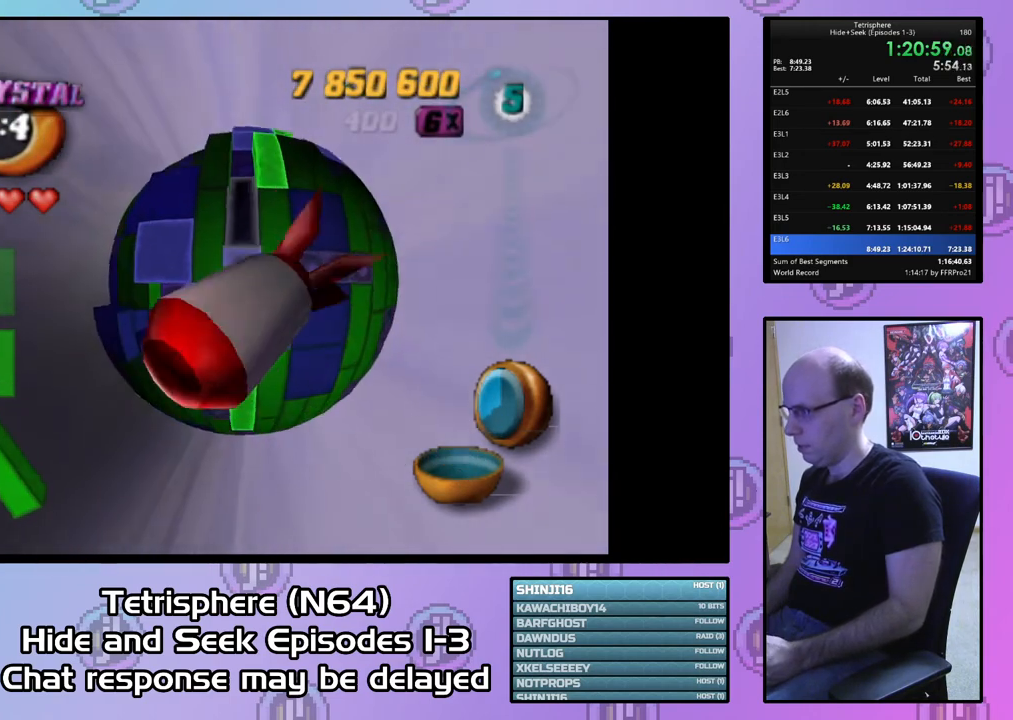
{"buttons": [], "right_stick": "center", "events": [[200, "DPAD_UP", "up"], [367, "DPAD_RIGHT", "down"], [433, "DPAD_RIGHT", "up"]]}
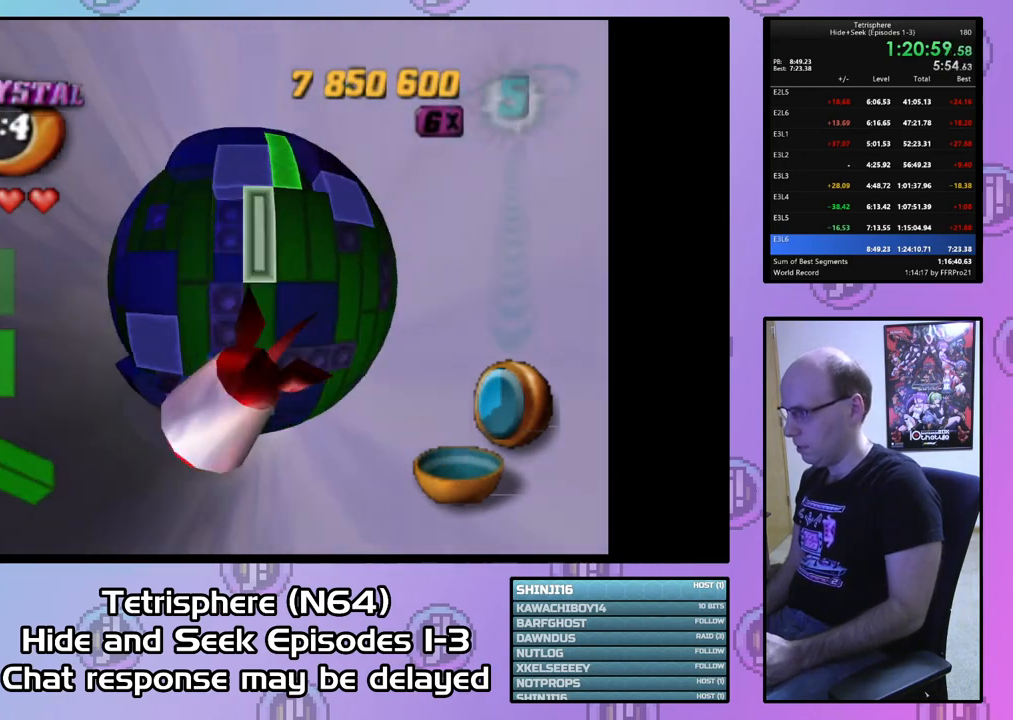
{"buttons": ["SQUARE", "DPAD_RIGHT"], "right_stick": "center", "events": [[67, "SQUARE", "down"], [267, "DPAD_RIGHT", "down"]]}
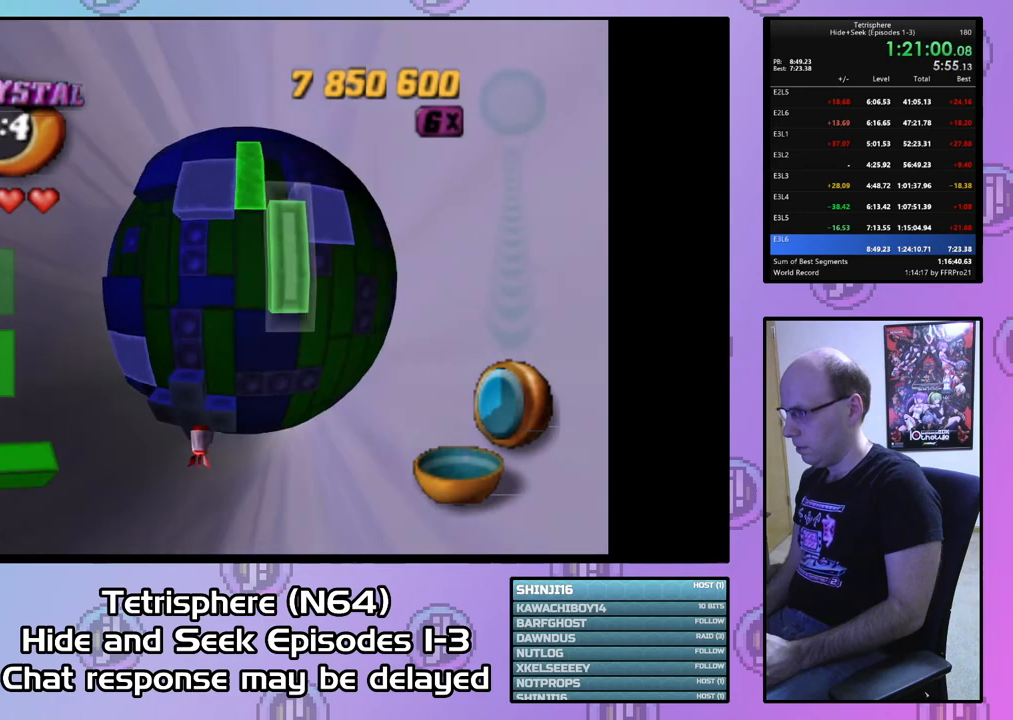
{"buttons": ["SQUARE"], "right_stick": "center", "events": [[200, "DPAD_RIGHT", "up"], [333, "DPAD_DOWN", "down"], [400, "DPAD_DOWN", "up"]]}
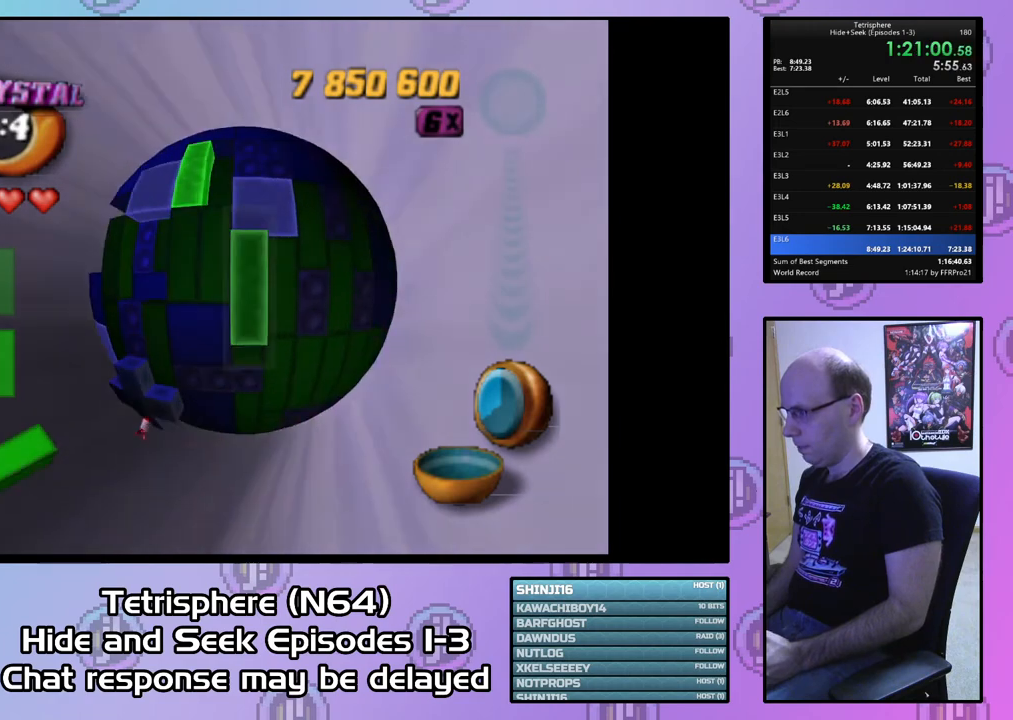
{"buttons": ["SQUARE", "DPAD_DOWN"], "right_stick": "center", "events": [[167, "DPAD_RIGHT", "down"], [233, "DPAD_RIGHT", "up"], [333, "DPAD_DOWN", "down"]]}
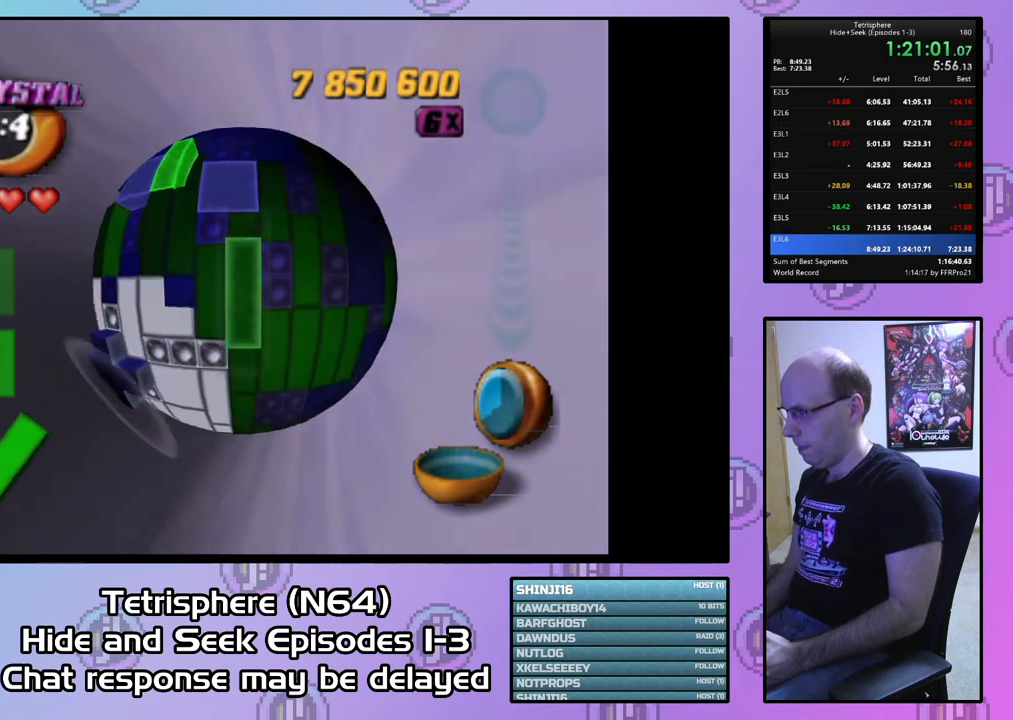
{"buttons": ["SQUARE"], "right_stick": "center", "events": [[367, "DPAD_DOWN", "up"]]}
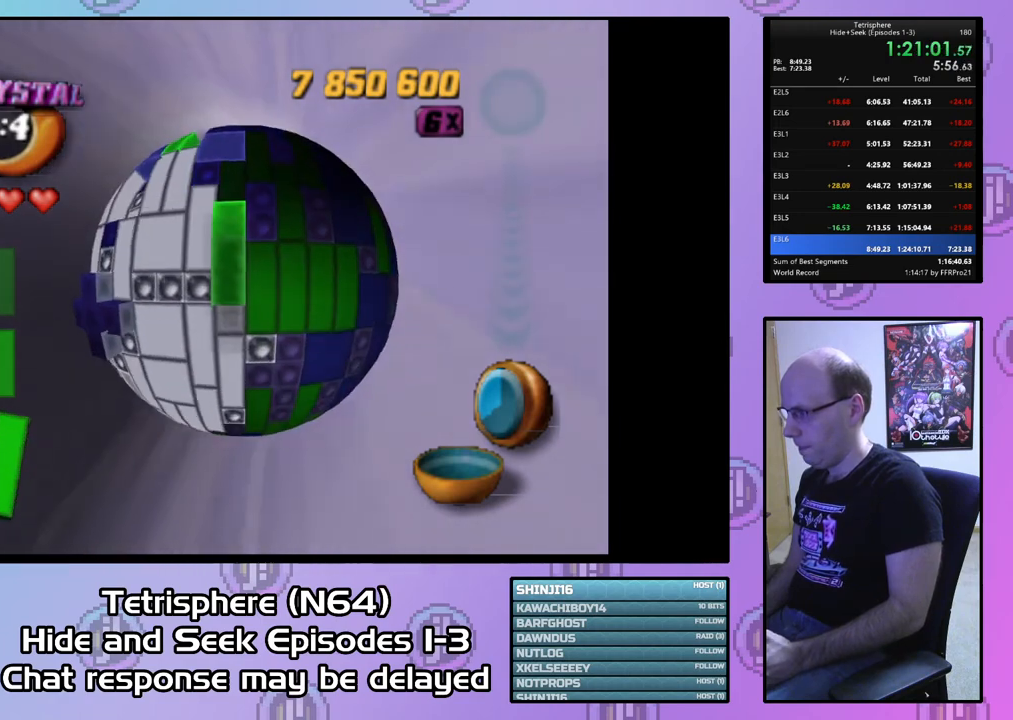
{"buttons": ["SQUARE"], "right_stick": "center", "events": [[67, "DPAD_UP", "down"], [433, "DPAD_UP", "up"]]}
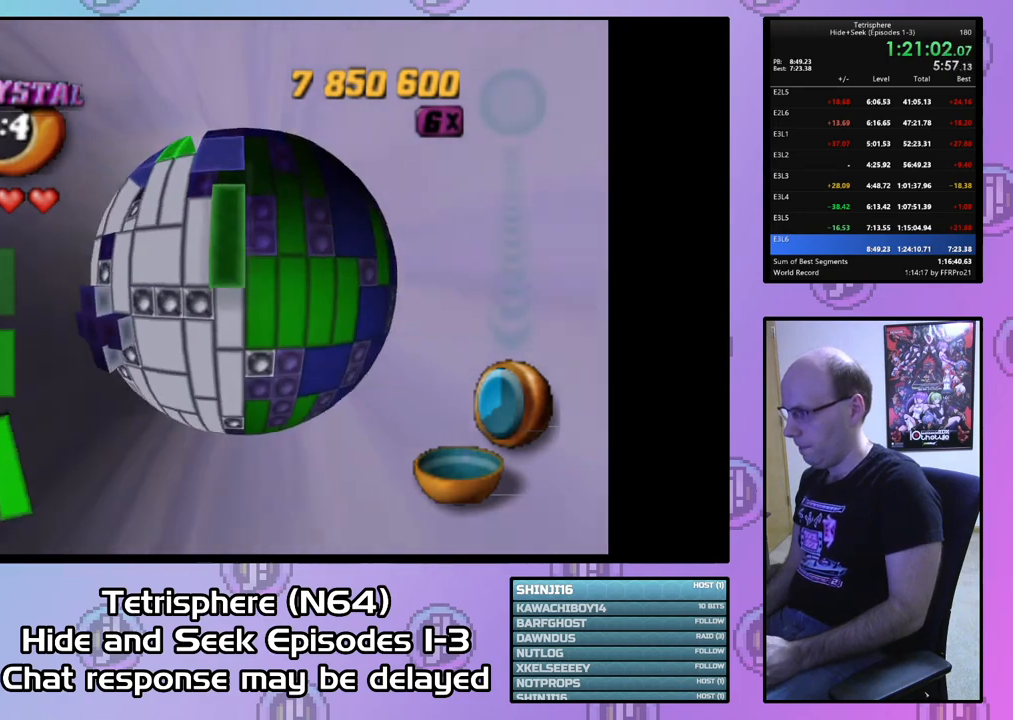
{"buttons": ["SQUARE"], "right_stick": "center", "events": [[167, "DPAD_DOWN", "down"], [167, "SQUARE", "up"], [200, "DPAD_DOWN", "up"], [500, "SQUARE", "down"]]}
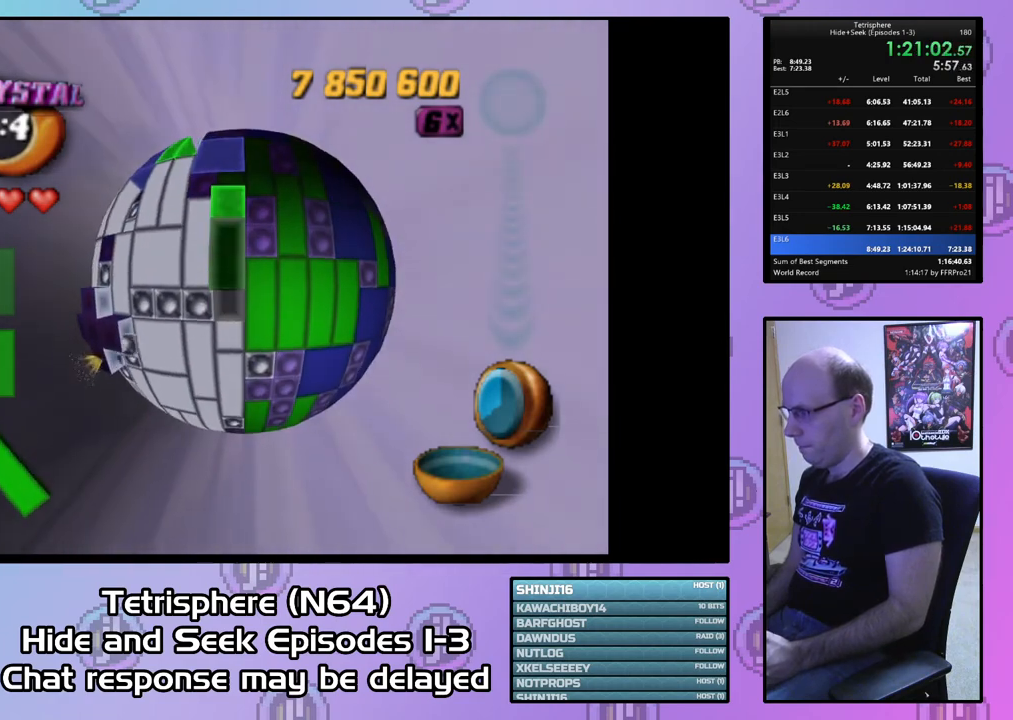
{"buttons": ["SQUARE"], "right_stick": "center", "events": [[67, "DPAD_UP", "down"], [167, "DPAD_UP", "up"], [400, "DPAD_RIGHT", "down"], [500, "DPAD_RIGHT", "up"]]}
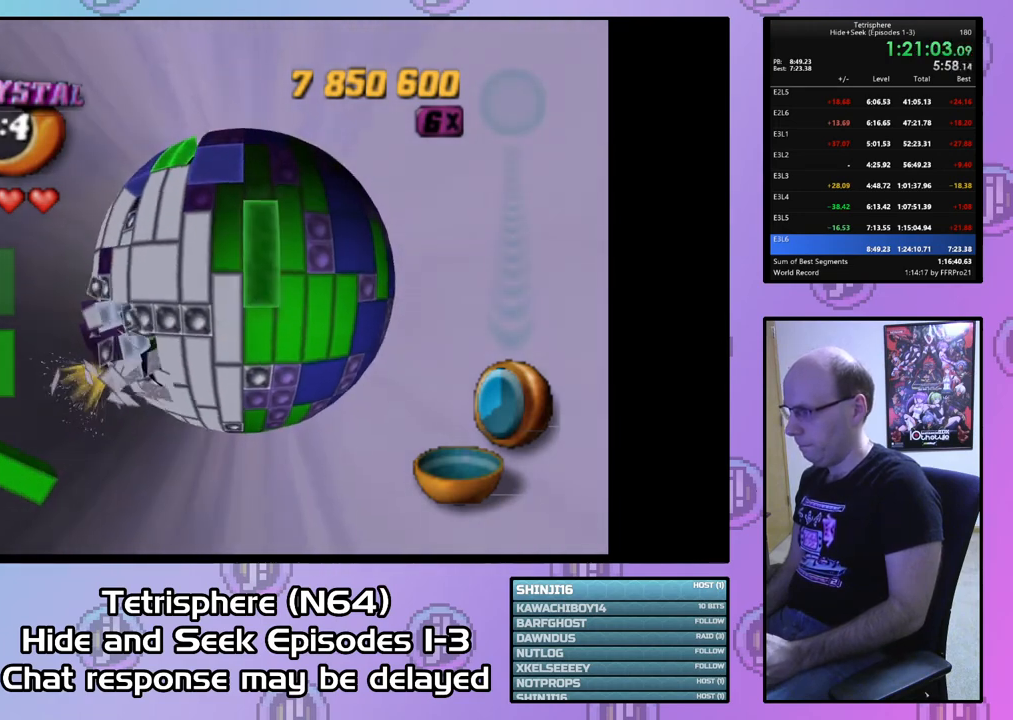
{"buttons": ["SQUARE"], "right_stick": "center", "events": [[233, "DPAD_DOWN", "down"], [333, "DPAD_DOWN", "up"]]}
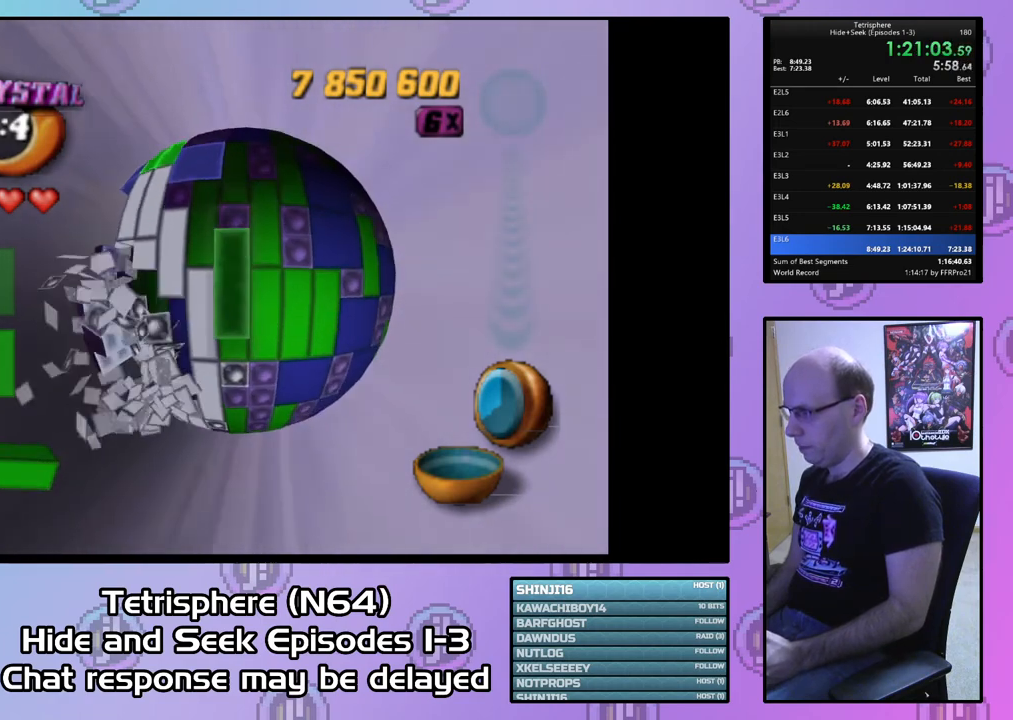
{"buttons": ["SQUARE"], "right_stick": "center", "events": []}
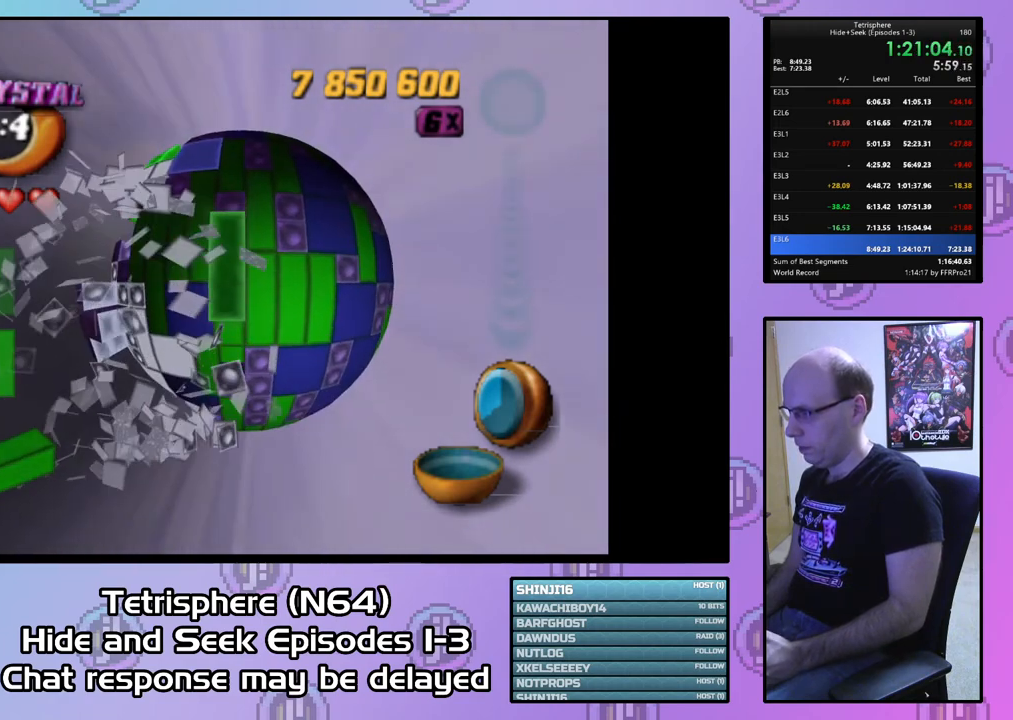
{"buttons": ["SQUARE"], "right_stick": "center", "events": [[67, "DPAD_UP", "down"], [100, "DPAD_UP", "up"]]}
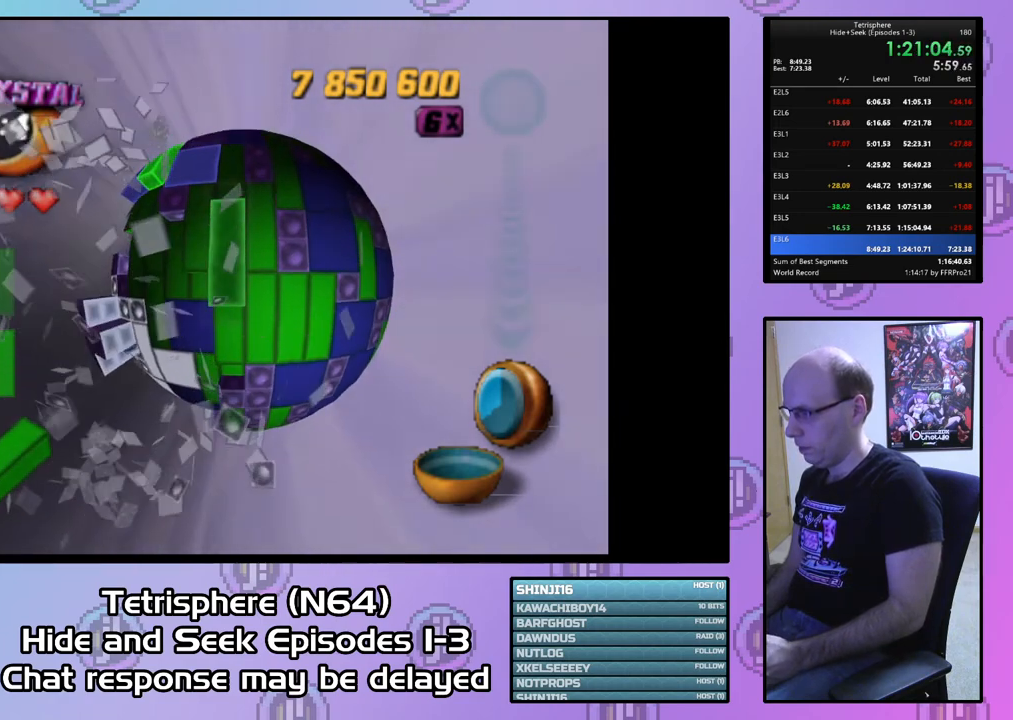
{"buttons": ["DPAD_UP"], "right_stick": "center", "events": [[33, "DPAD_LEFT", "down"], [100, "DPAD_LEFT", "up"], [233, "DPAD_DOWN", "down"], [333, "DPAD_DOWN", "up"], [400, "SQUARE", "up"], [467, "DPAD_UP", "down"]]}
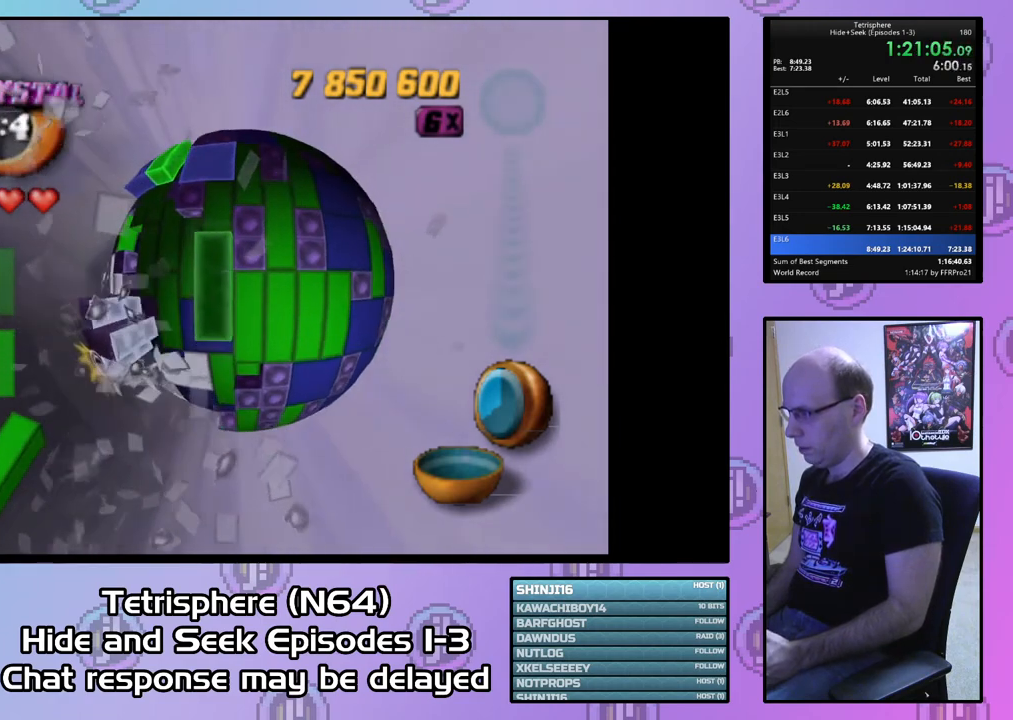
{"buttons": ["SQUARE"], "right_stick": "center", "events": [[67, "DPAD_UP", "up"], [133, "DPAD_UP", "down"], [233, "DPAD_UP", "up"], [233, "SQUARE", "down"], [367, "DPAD_DOWN", "down"], [433, "DPAD_DOWN", "up"]]}